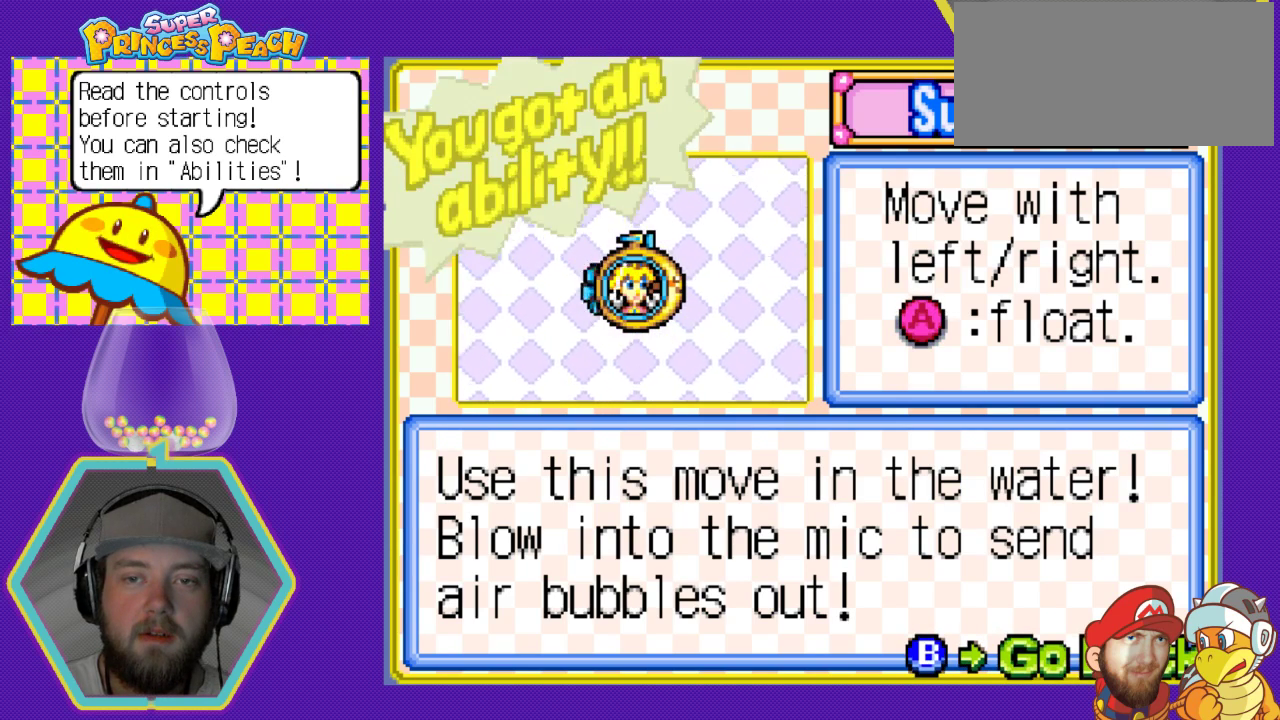
Gameplay with a controller (Nintendo layout); each line is a JSON object with the inputs held at the frame after it. "events" lists button and stick changes between this image and that frame as [ms after this image, input, new state], when the widget could be followed in between. Not read: L3 R3.
{"buttons": ["A"], "events": [[400, "A", "down"]]}
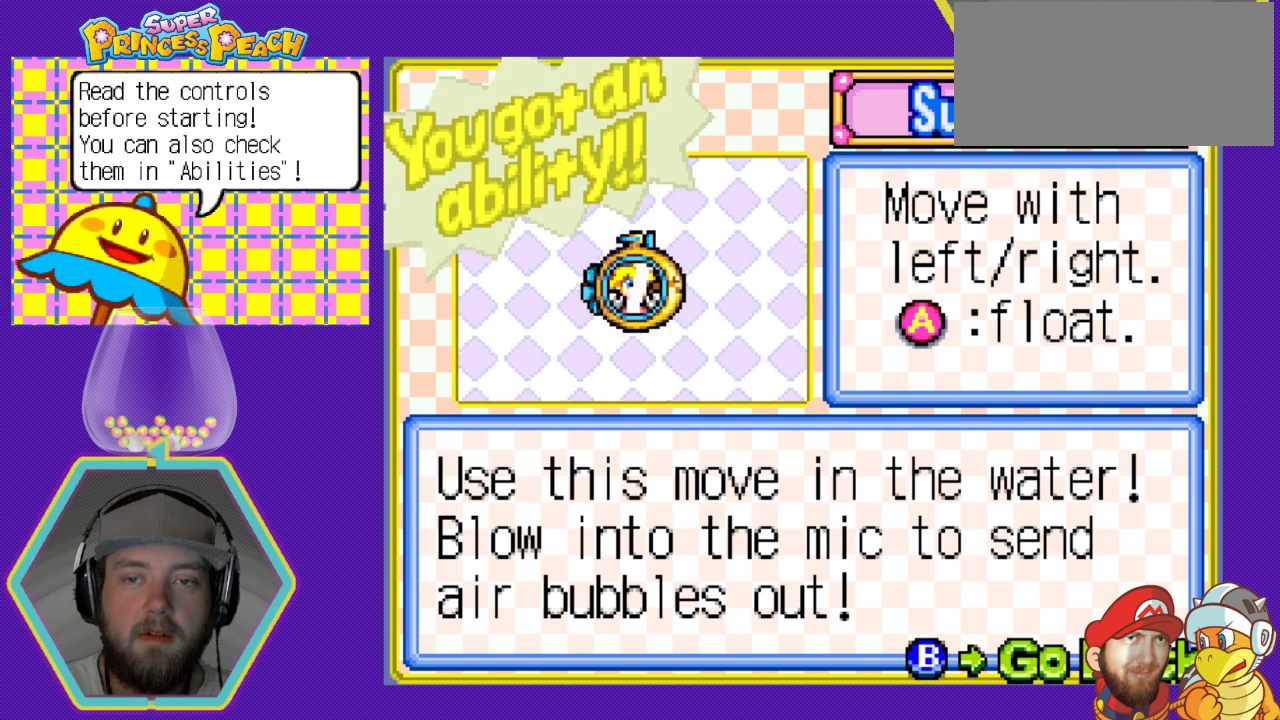
{"buttons": [], "events": [[67, "A", "up"]]}
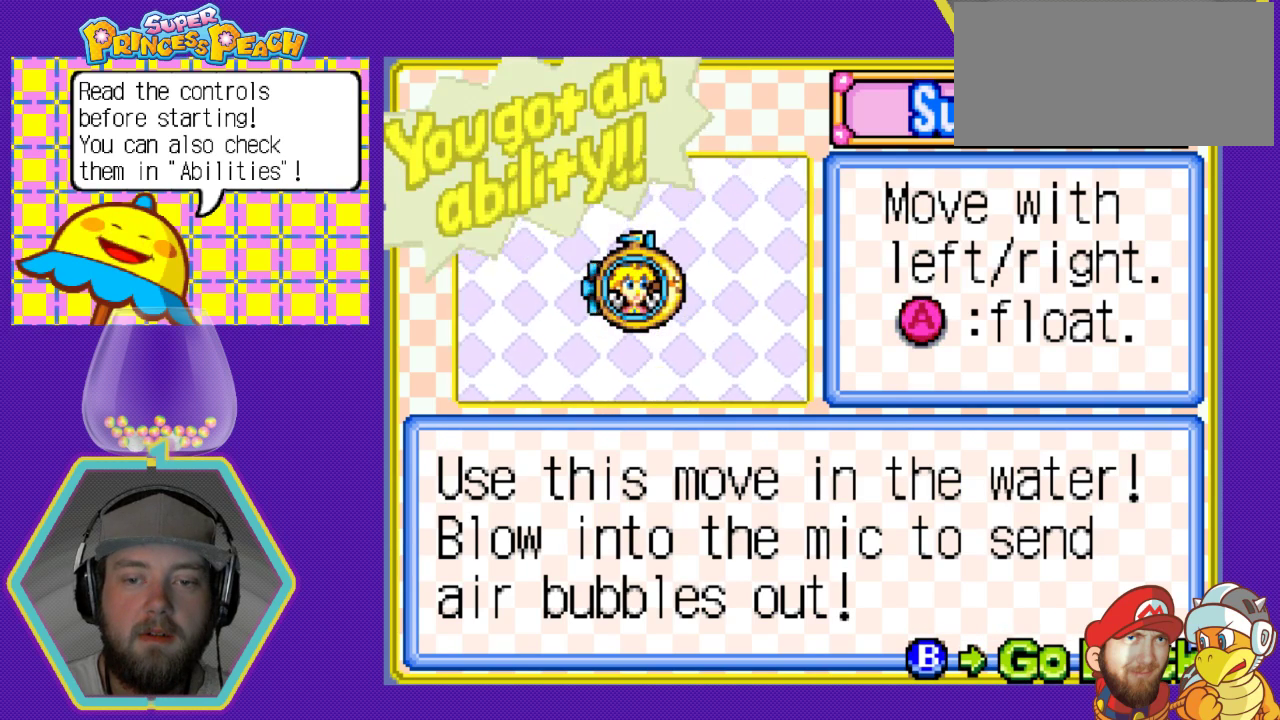
{"buttons": [], "events": [[233, "A", "down"], [367, "A", "up"]]}
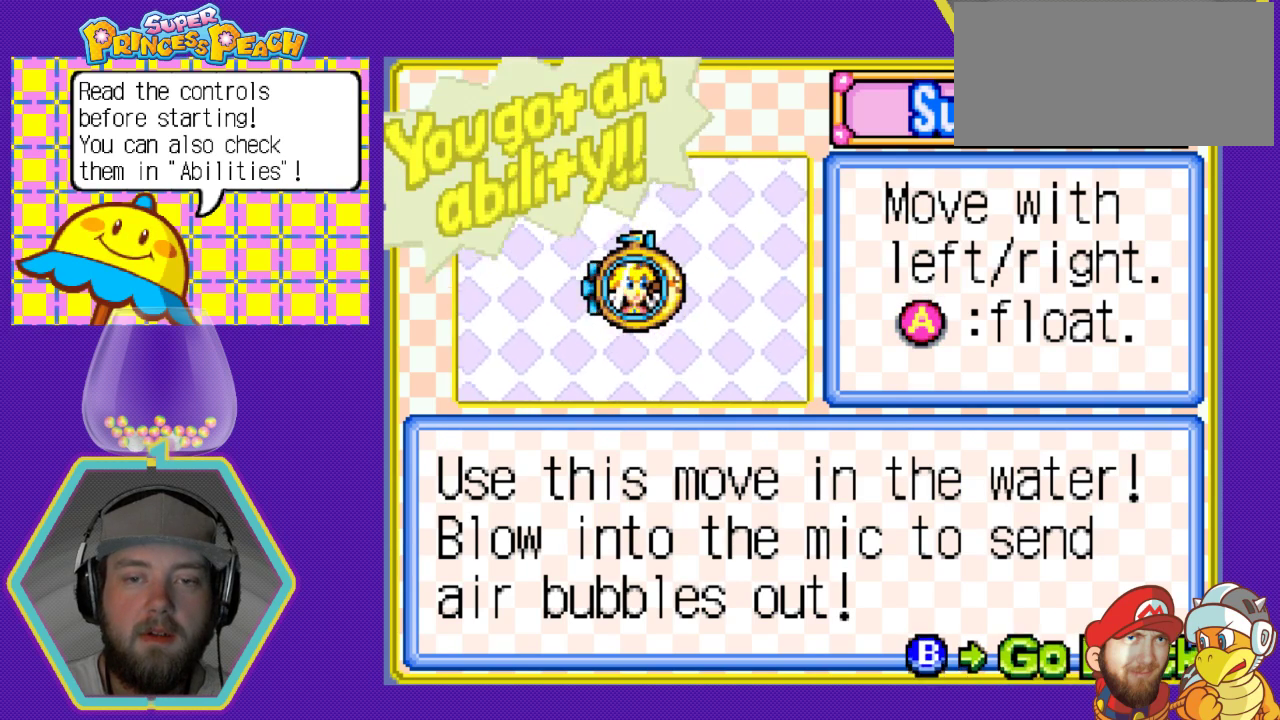
{"buttons": ["B"], "events": [[333, "B", "down"]]}
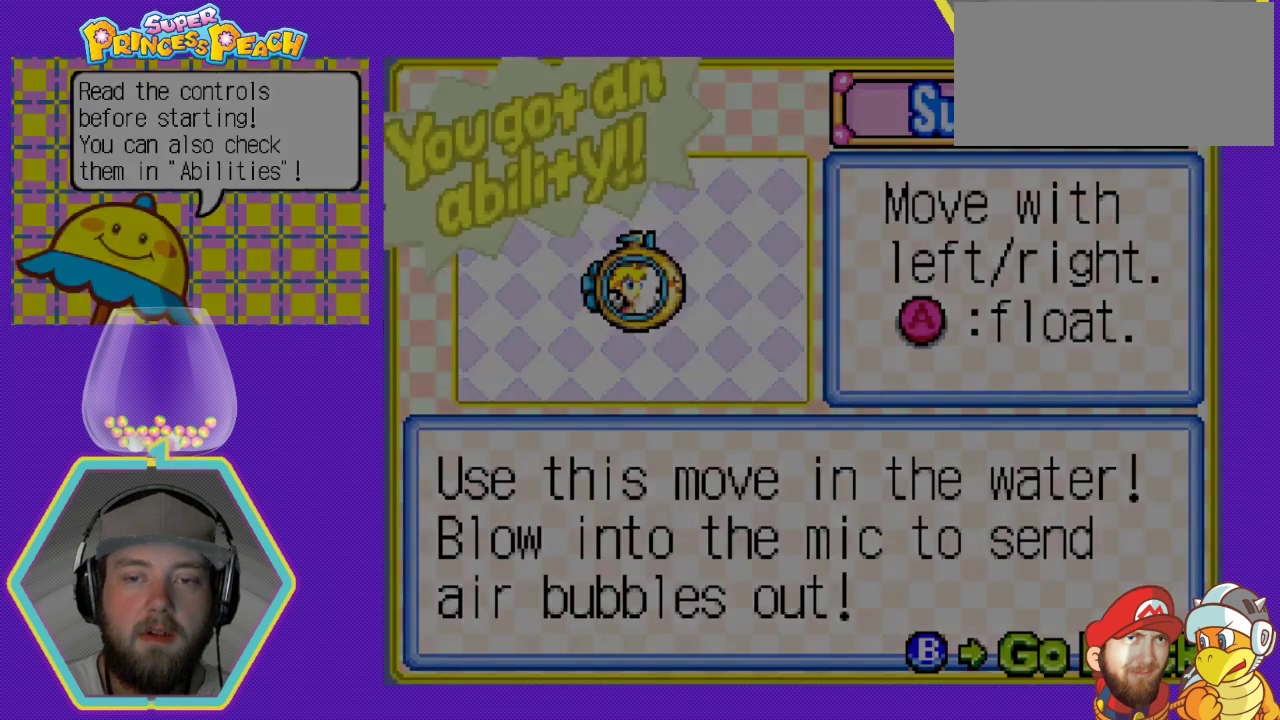
{"buttons": [], "events": [[33, "B", "up"]]}
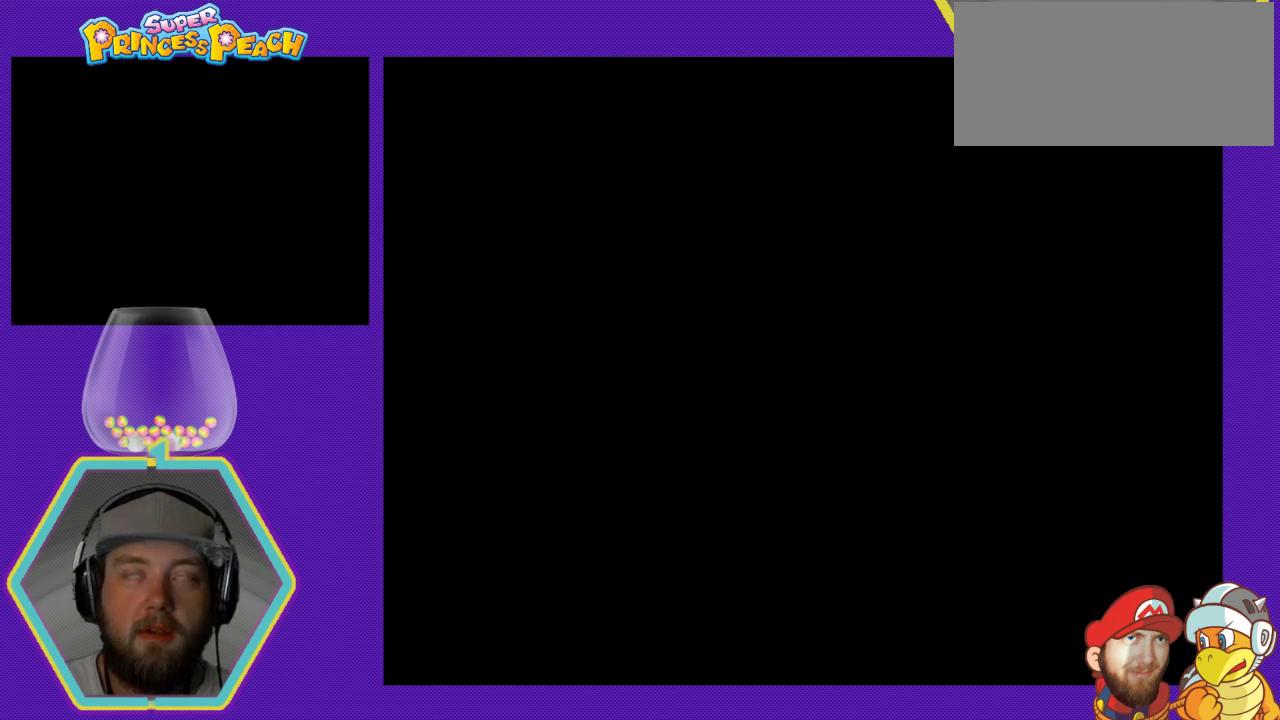
{"buttons": [], "events": []}
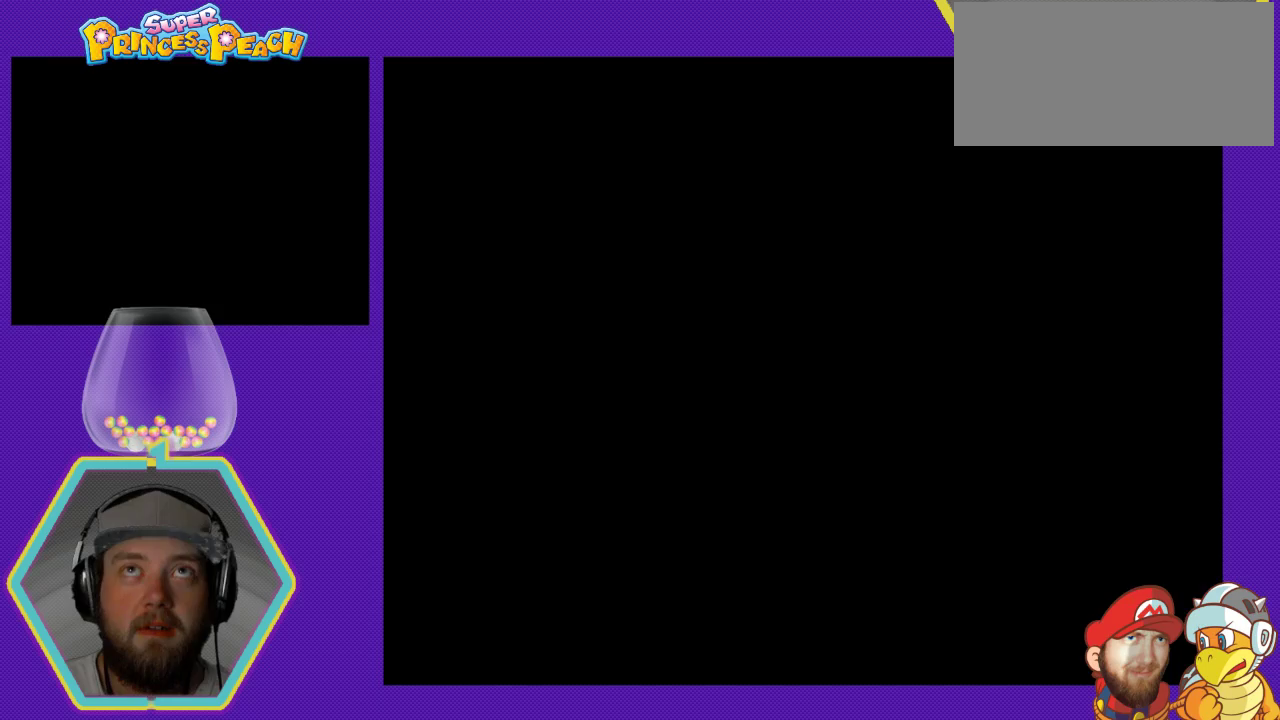
{"buttons": [], "events": []}
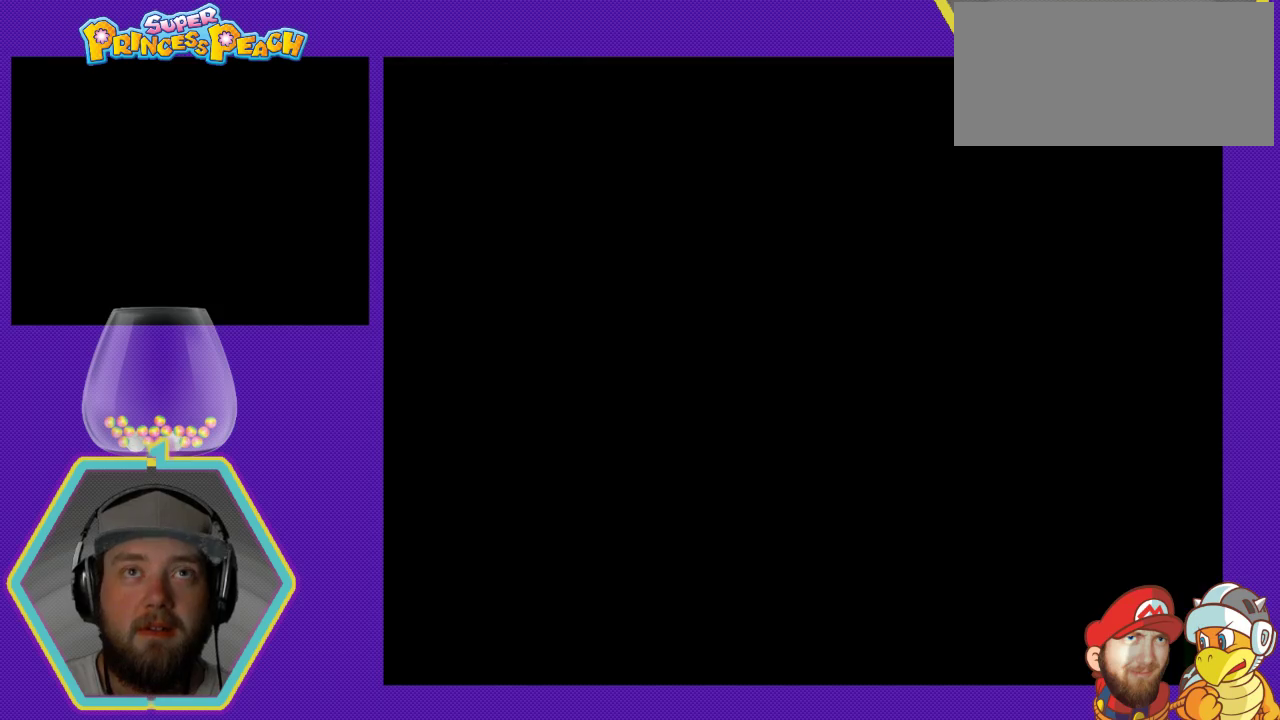
{"buttons": [], "events": []}
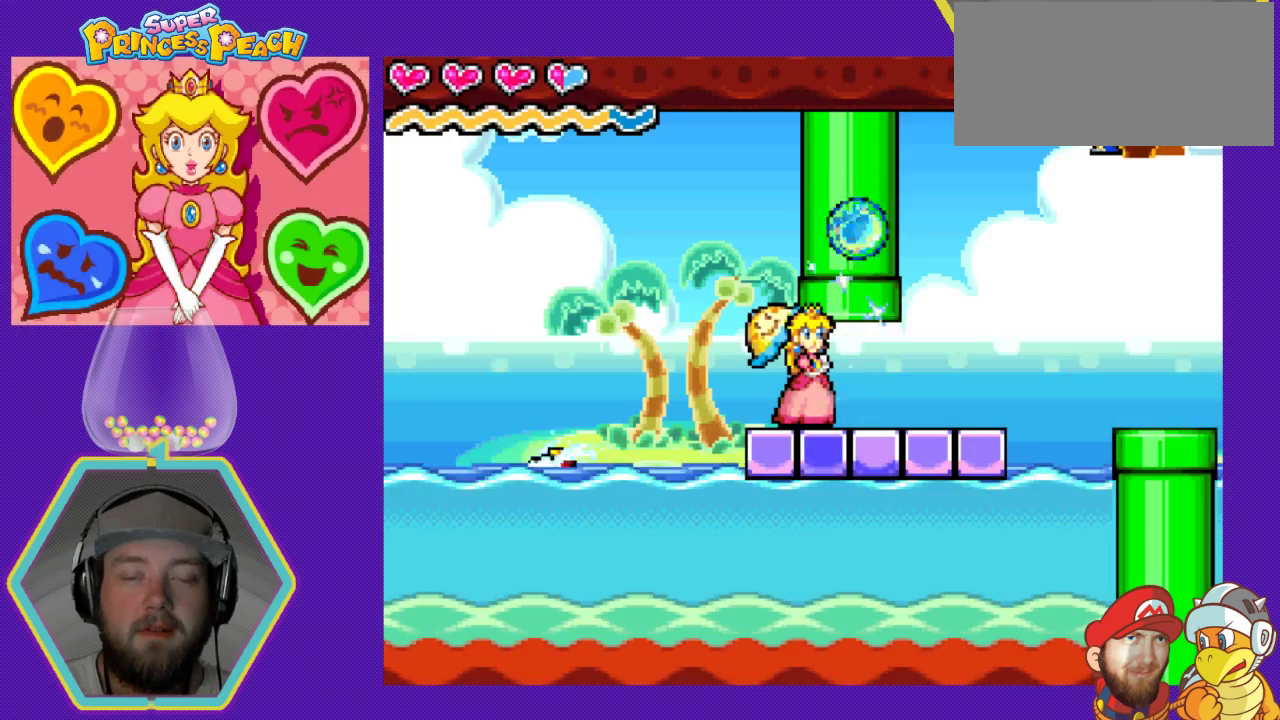
{"buttons": [], "events": []}
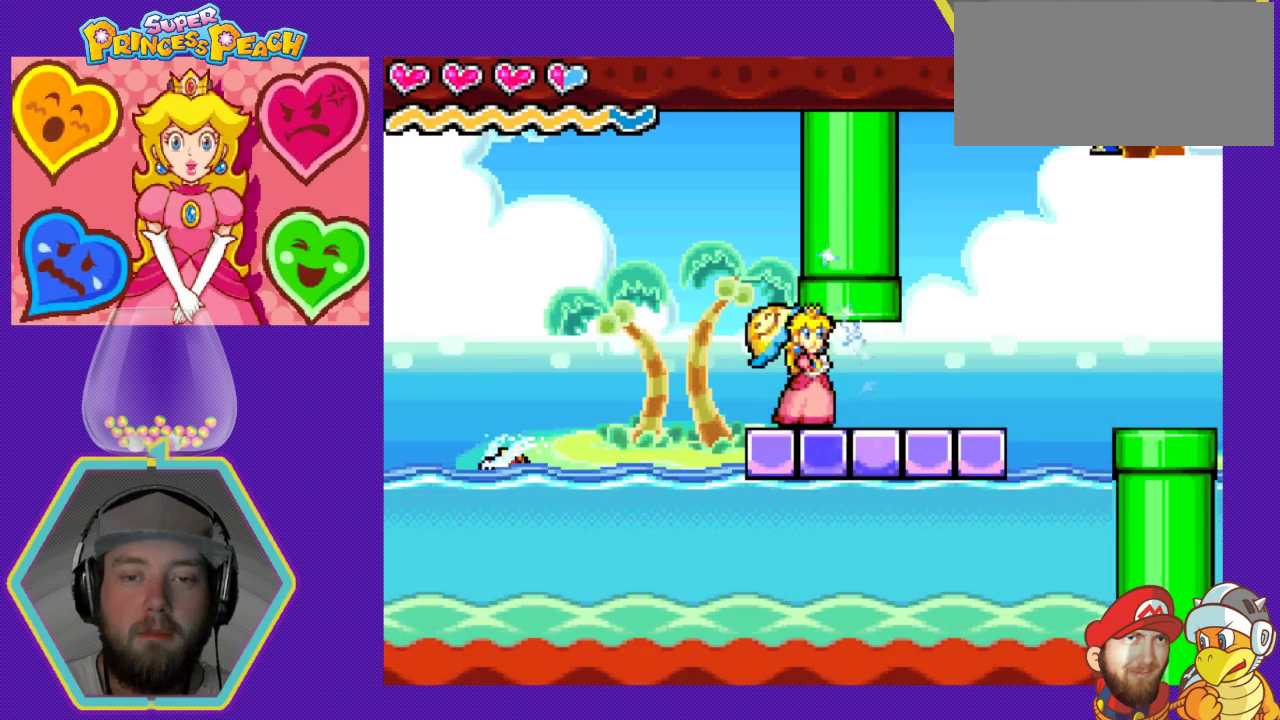
{"buttons": ["DPAD_RIGHT"], "events": [[367, "DPAD_RIGHT", "down"]]}
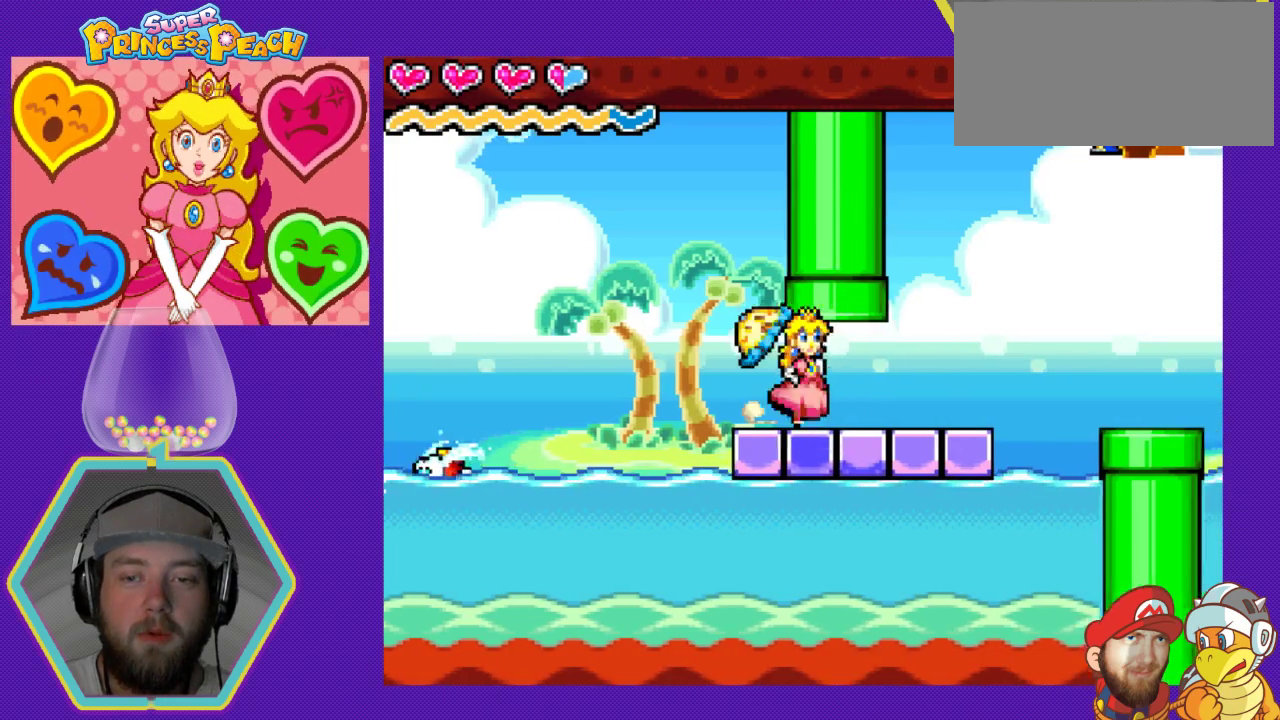
{"buttons": ["A", "DPAD_RIGHT"], "events": [[133, "DPAD_RIGHT", "up"], [233, "DPAD_RIGHT", "down"], [400, "A", "down"]]}
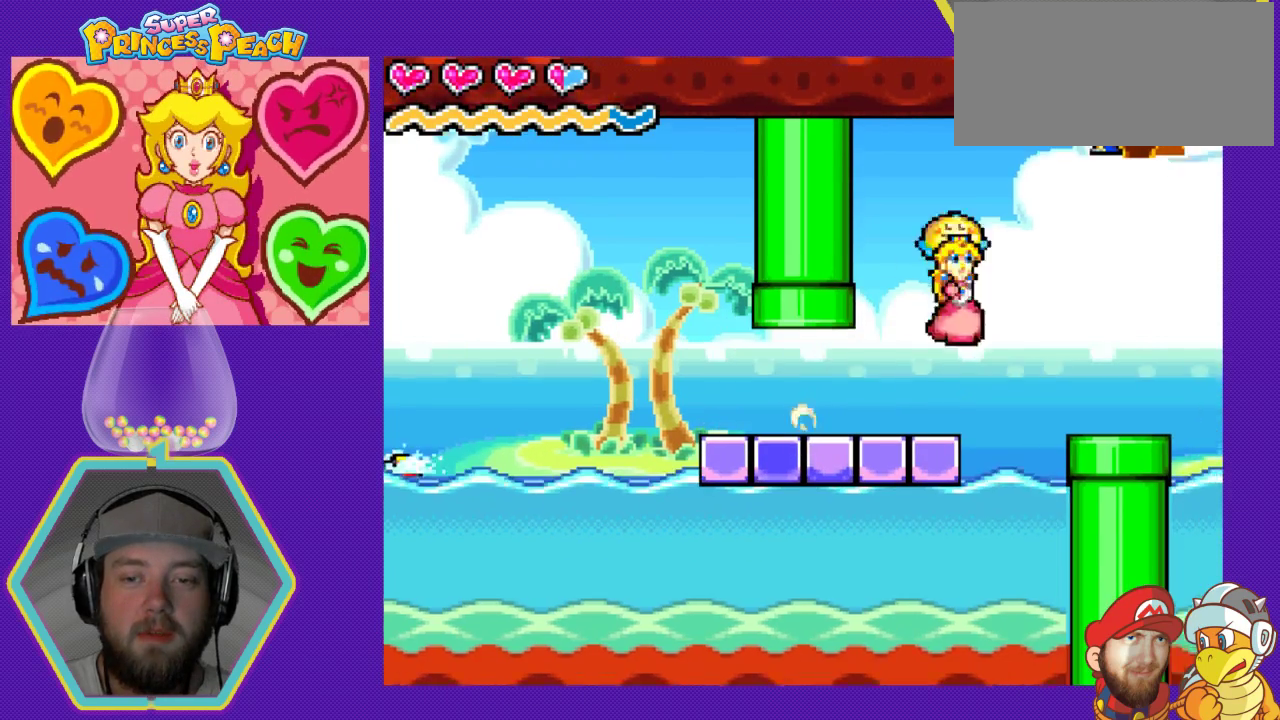
{"buttons": ["DPAD_LEFT"], "events": [[100, "A", "up"], [167, "DPAD_RIGHT", "up"], [300, "DPAD_LEFT", "down"]]}
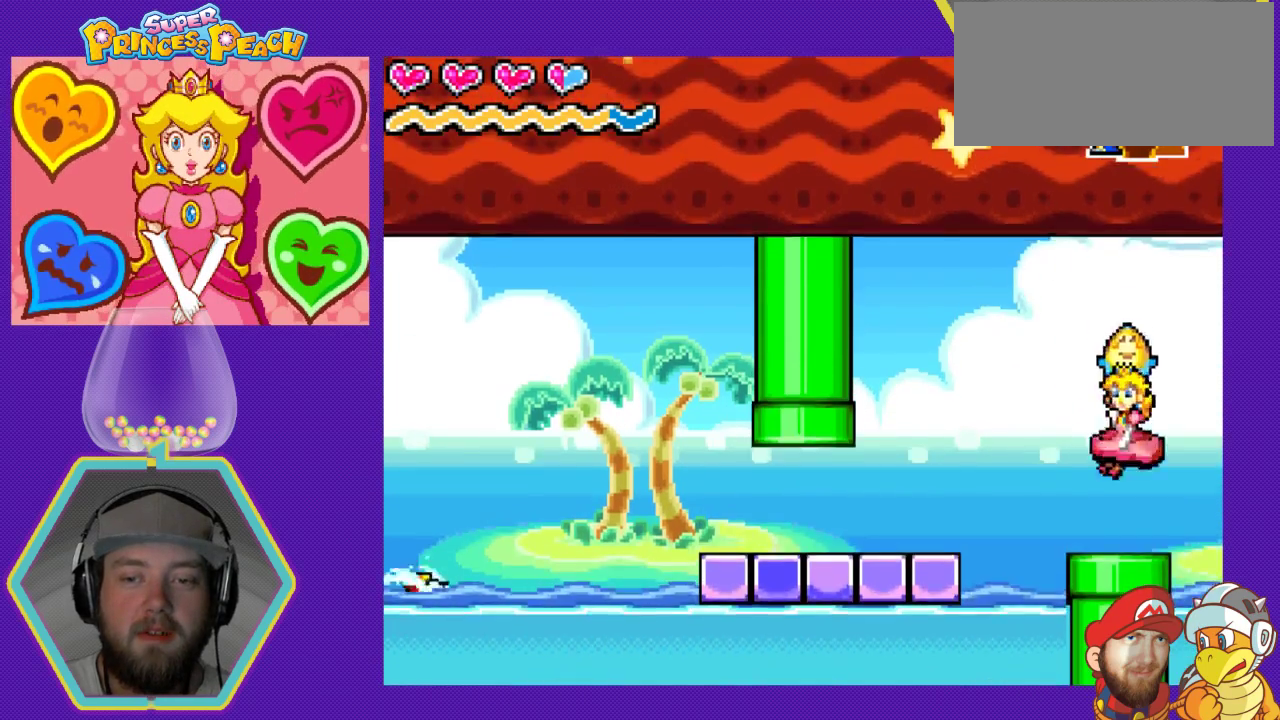
{"buttons": ["DPAD_LEFT"], "events": [[233, "A", "down"], [433, "A", "up"]]}
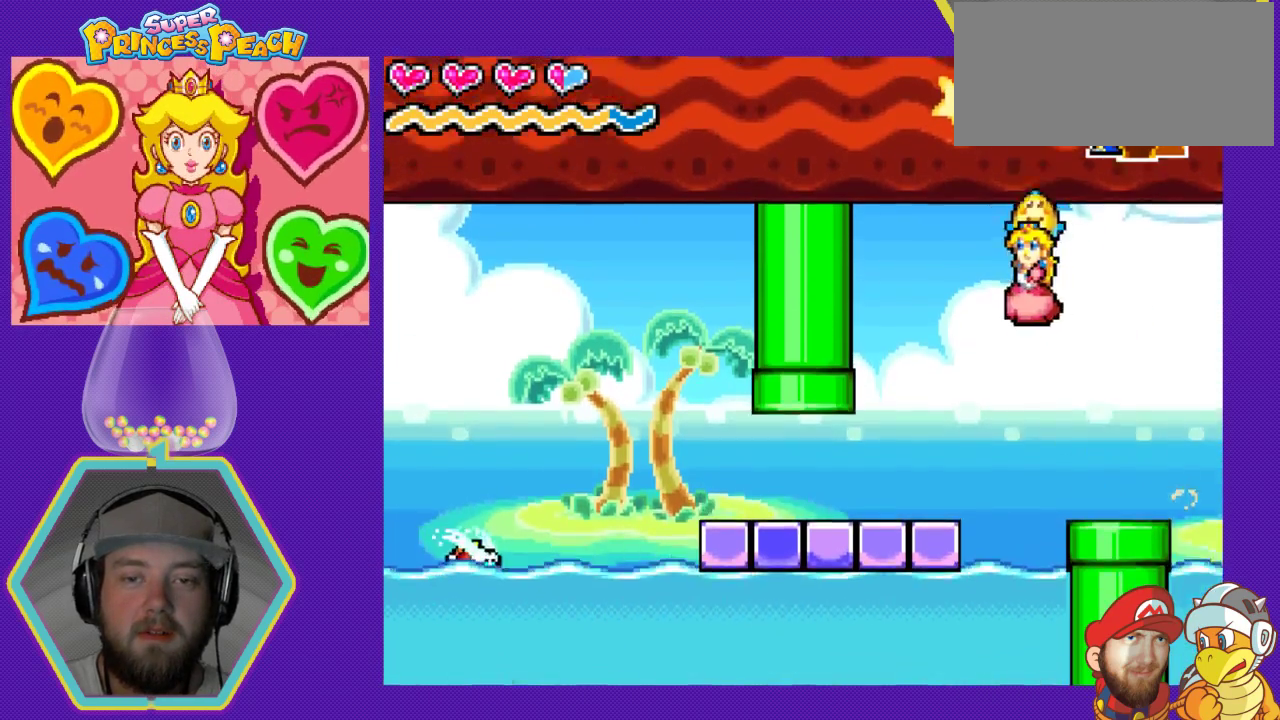
{"buttons": ["DPAD_RIGHT"], "events": [[33, "DPAD_LEFT", "up"], [233, "DPAD_RIGHT", "down"]]}
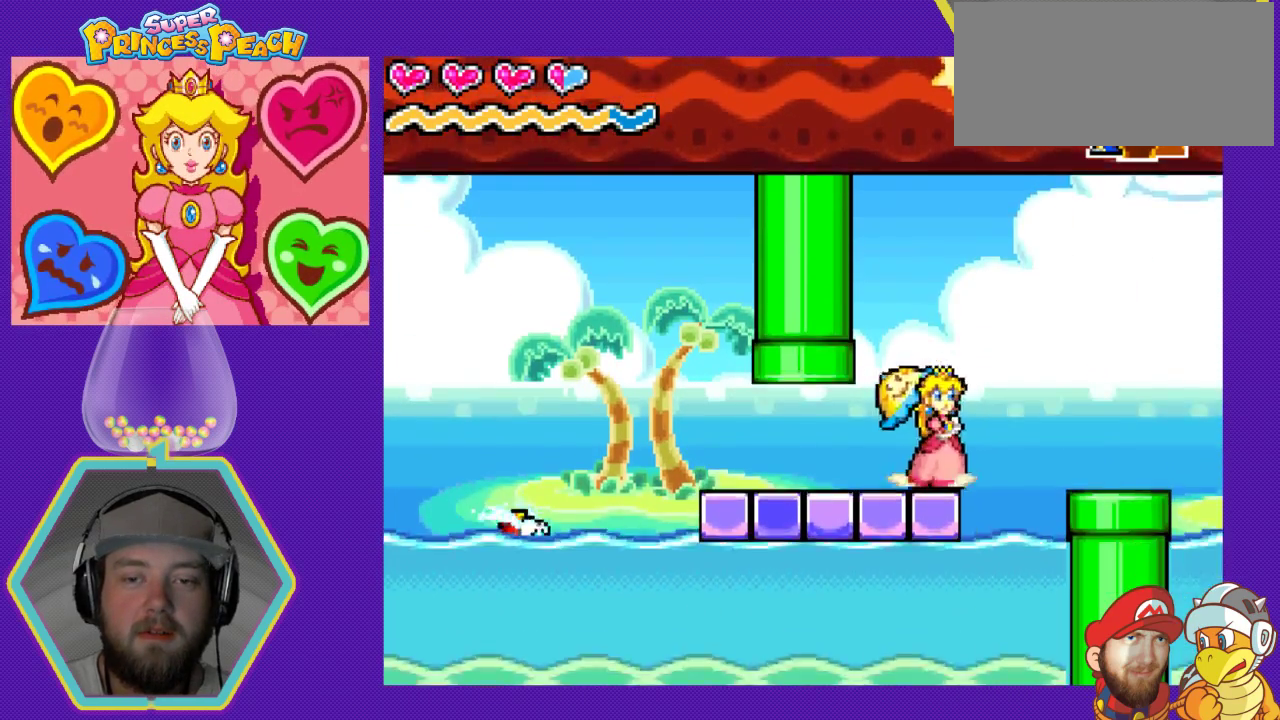
{"buttons": ["DPAD_LEFT"], "events": [[33, "A", "down"], [300, "A", "up"], [333, "DPAD_RIGHT", "up"], [467, "DPAD_LEFT", "down"]]}
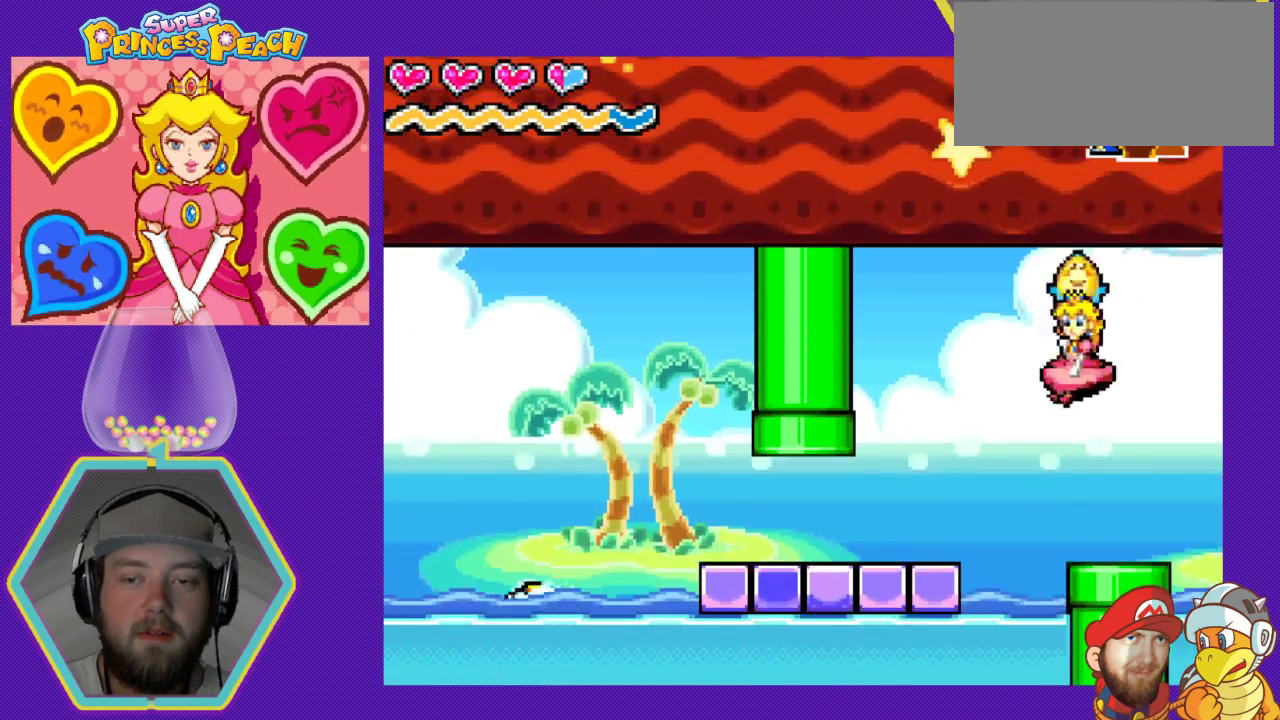
{"buttons": ["DPAD_RIGHT"], "events": [[167, "DPAD_LEFT", "up"], [467, "DPAD_RIGHT", "down"]]}
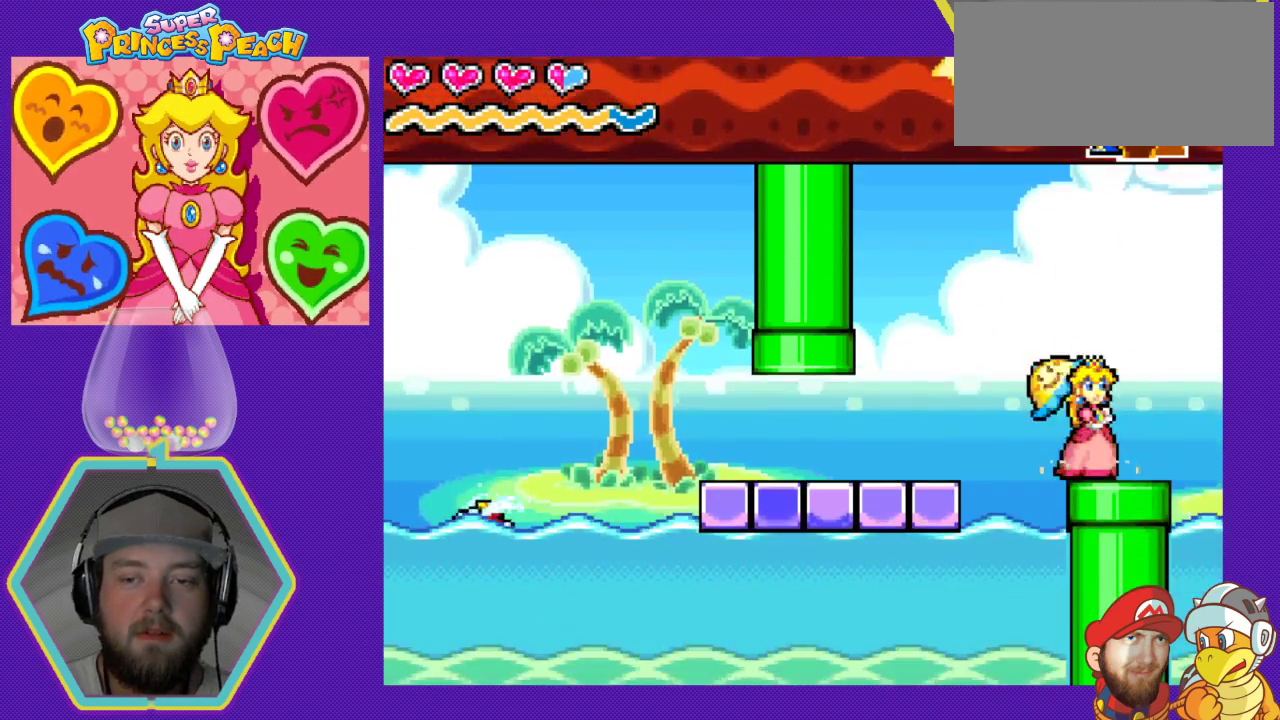
{"buttons": ["DPAD_DOWN"], "events": [[67, "DPAD_RIGHT", "up"], [300, "DPAD_DOWN", "down"]]}
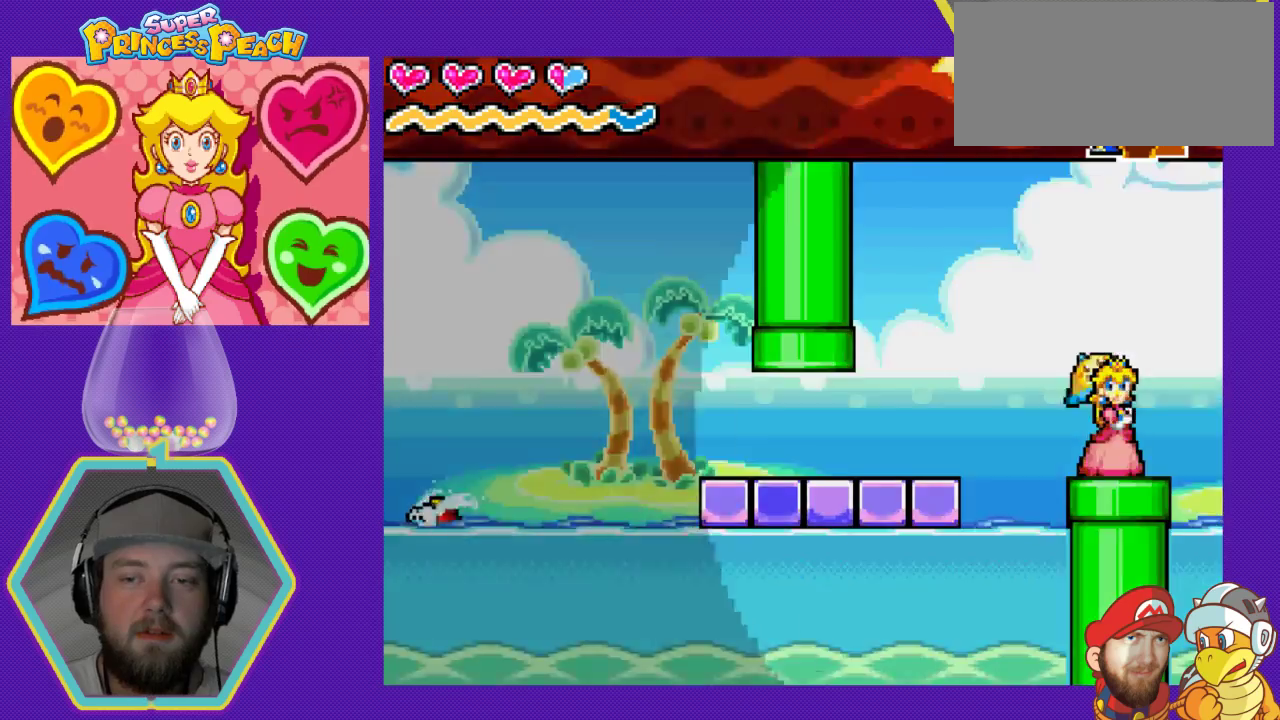
{"buttons": [], "events": [[300, "DPAD_DOWN", "up"]]}
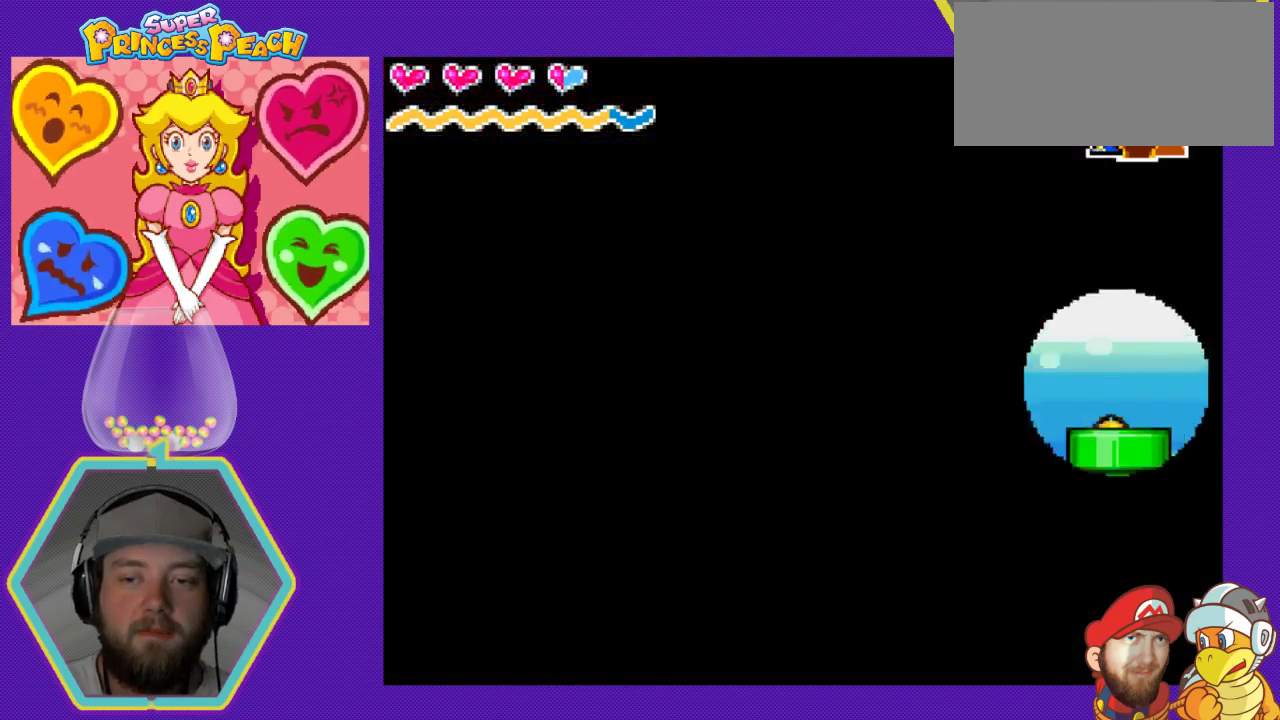
{"buttons": [], "events": []}
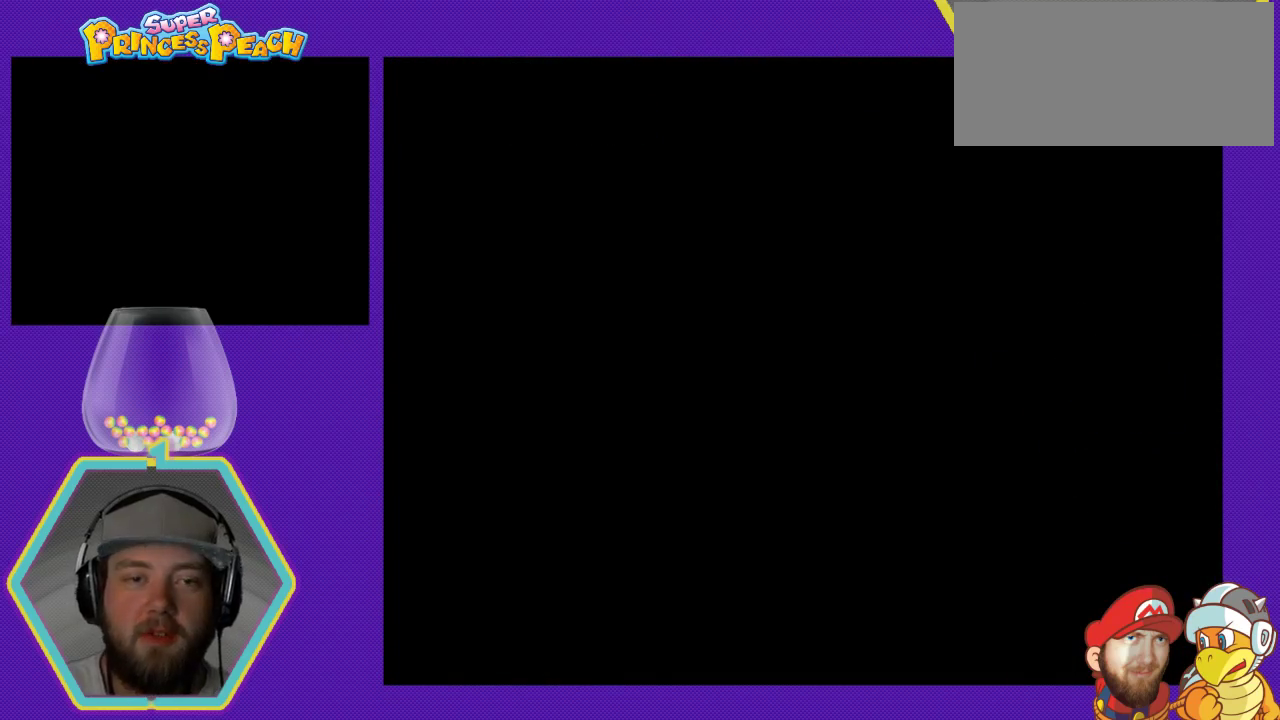
{"buttons": [], "events": []}
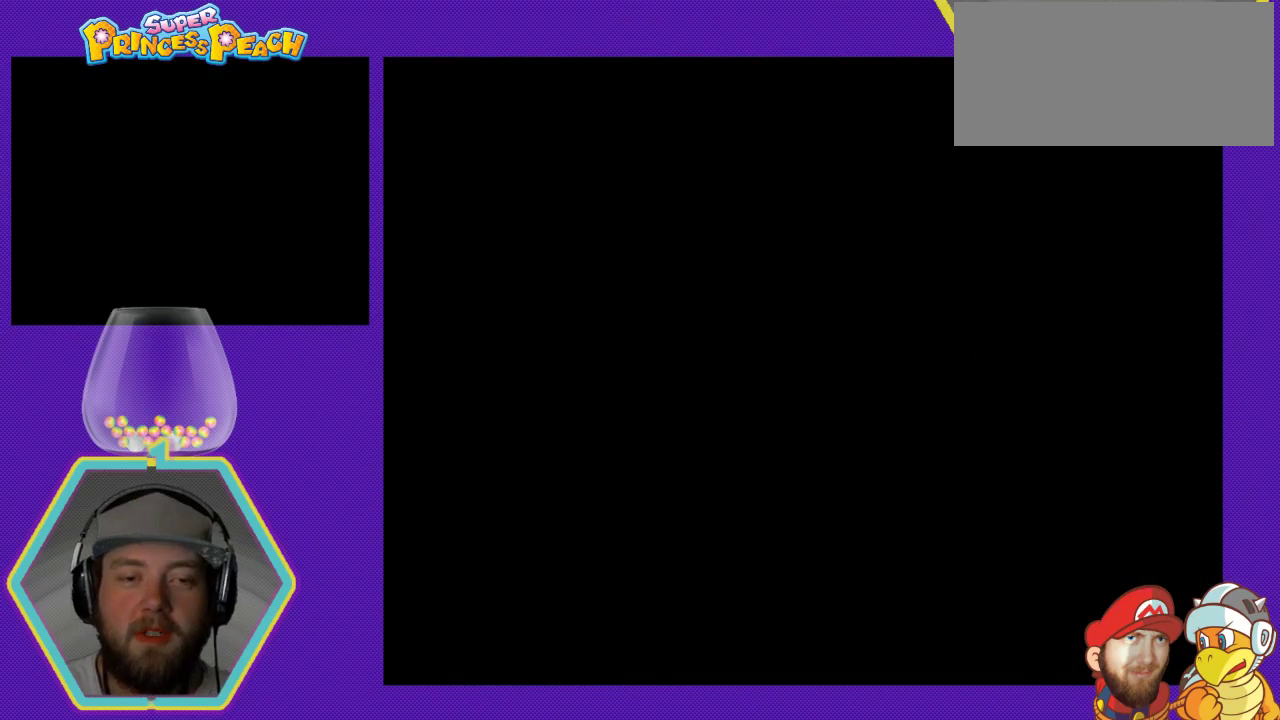
{"buttons": [], "events": []}
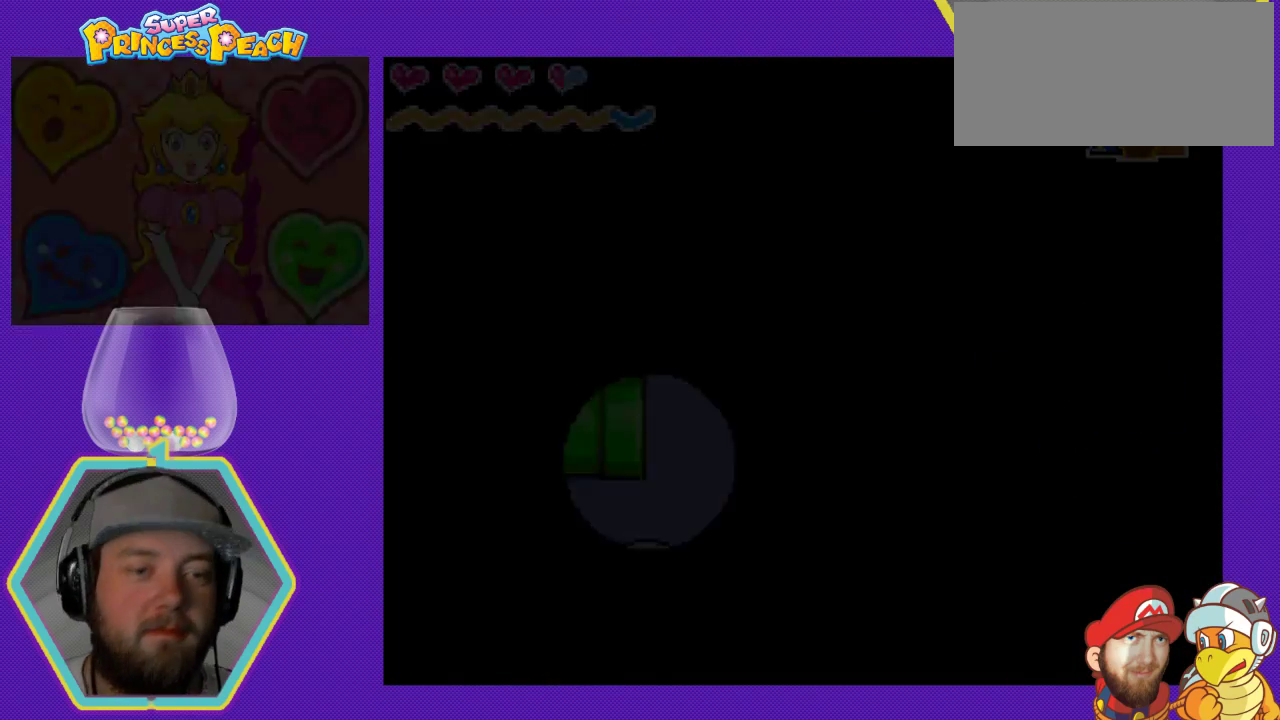
{"buttons": [], "events": []}
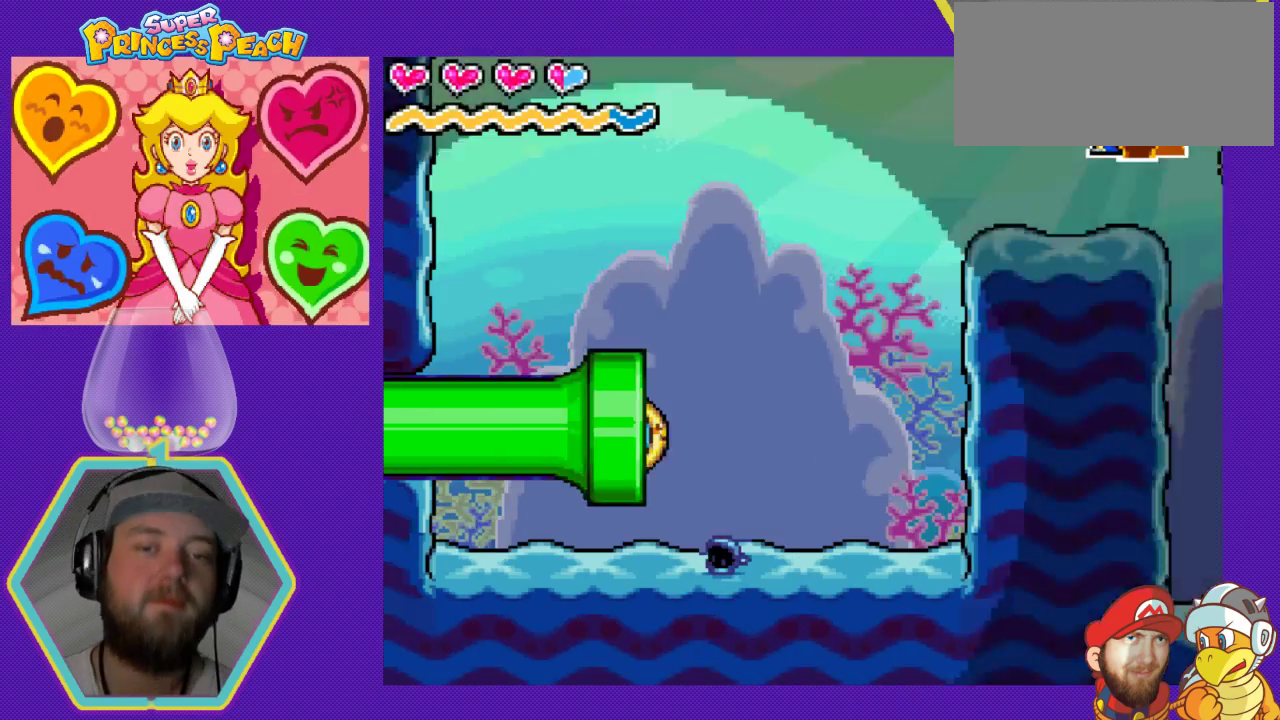
{"buttons": [], "events": []}
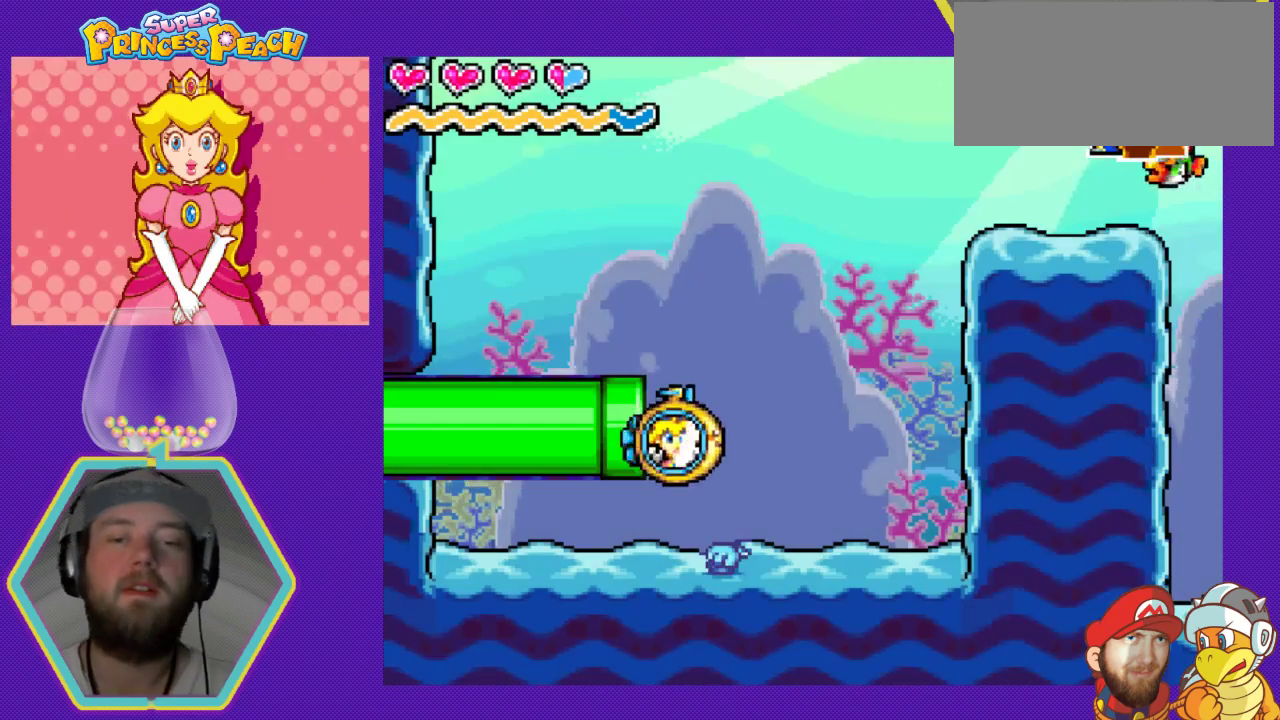
{"buttons": [], "events": []}
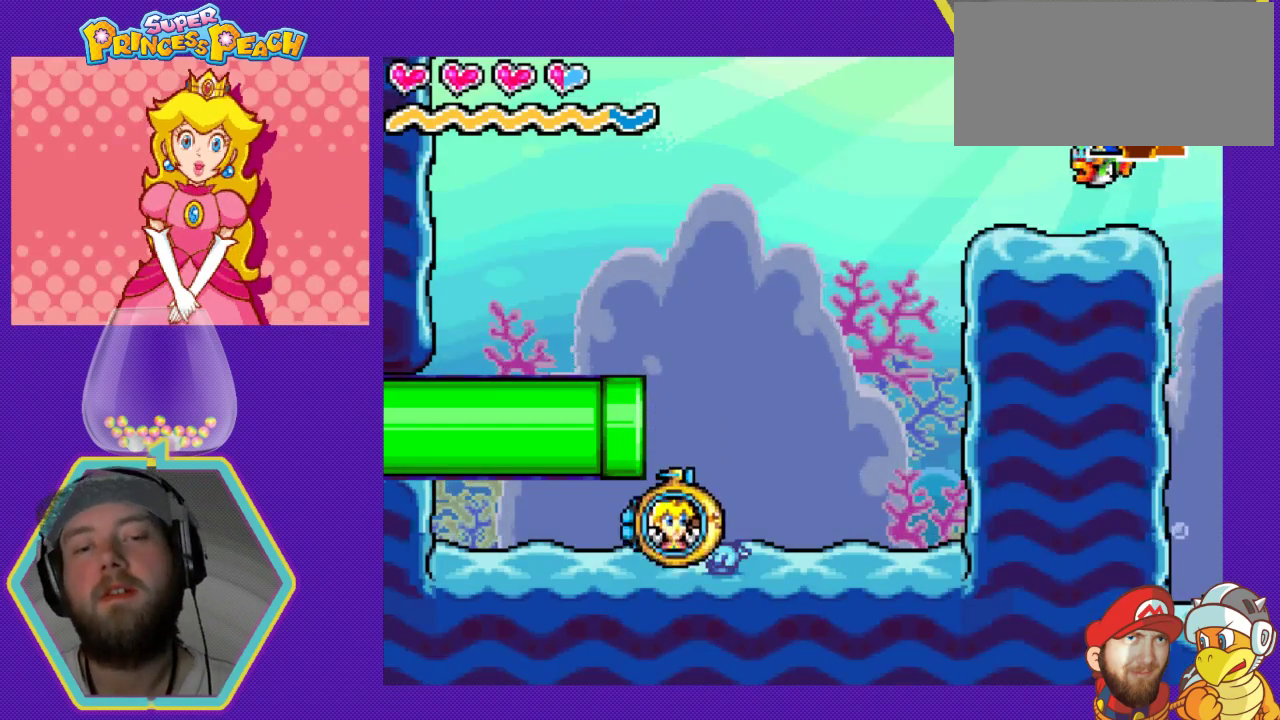
{"buttons": ["DPAD_UP"], "events": [[267, "DPAD_UP", "down"]]}
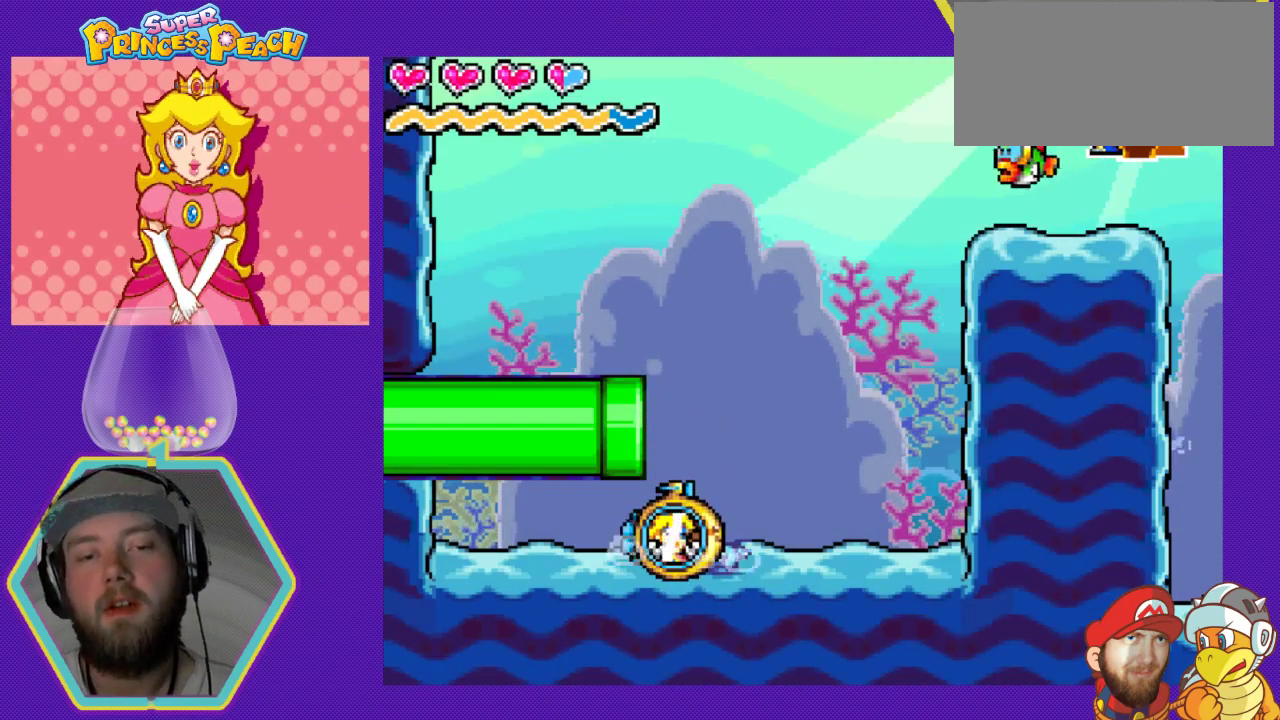
{"buttons": ["A"], "events": [[300, "A", "down"], [500, "DPAD_UP", "up"]]}